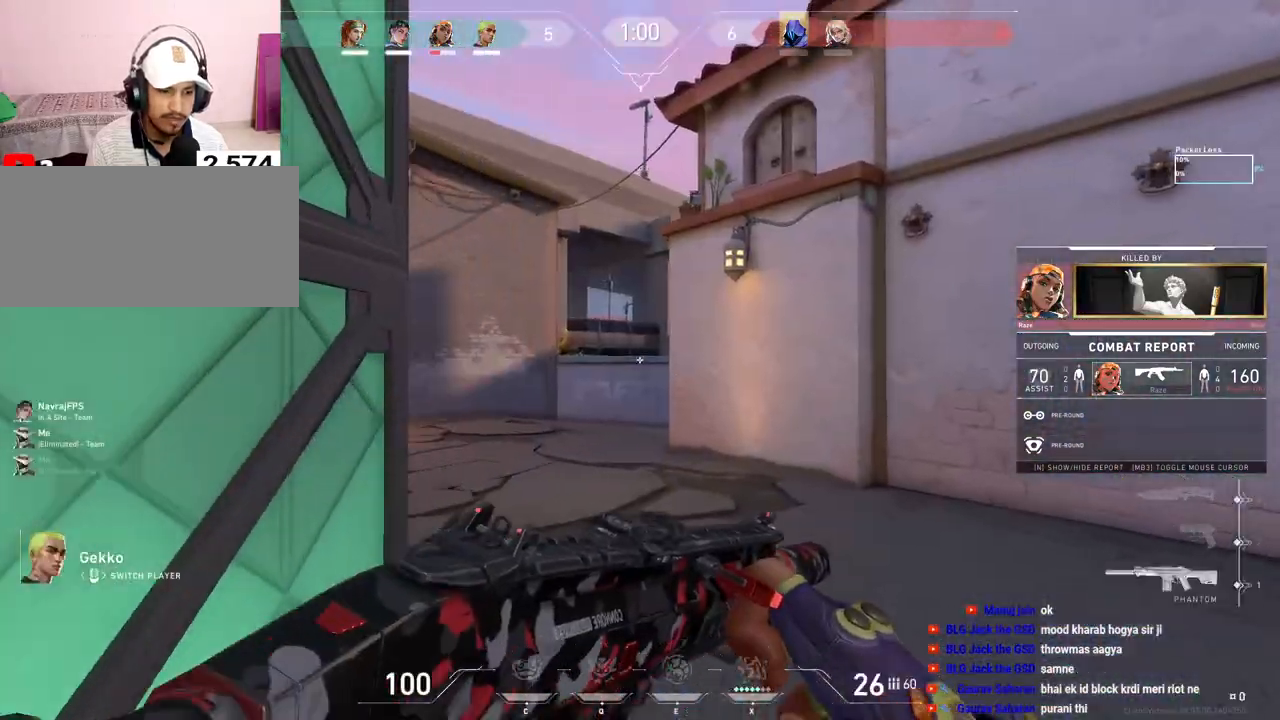
Gameplay with keyboard and mouse; each line is a JSON object with the keys and mouse buttons held at the frame after it. "events" lists presses ("down") and releases ("up") of "a", "ctrl", "d", "e", "f", "q", "r", "s", "shift", "space", "tab", "w", "mouse_left", "mouse_wheel", "mouse_right", "mouse_mb4" and "mouse_mb5" between this image and that frame as [ms after this image, input, new state], when the widget could be followed in between. "mouse_left", "mouse_wheel", "mouse_right", "mouse_mb4", "mouse_mb5" = the "left", "wheel", "right", "mb4", "mb5" buttons of the "mouse" list. No other keys are recorded. "wheel" means that the mouse wheel is clicked or scrolled. Mouse movement is not recorded.
{"keys": [], "mouse": [], "events": []}
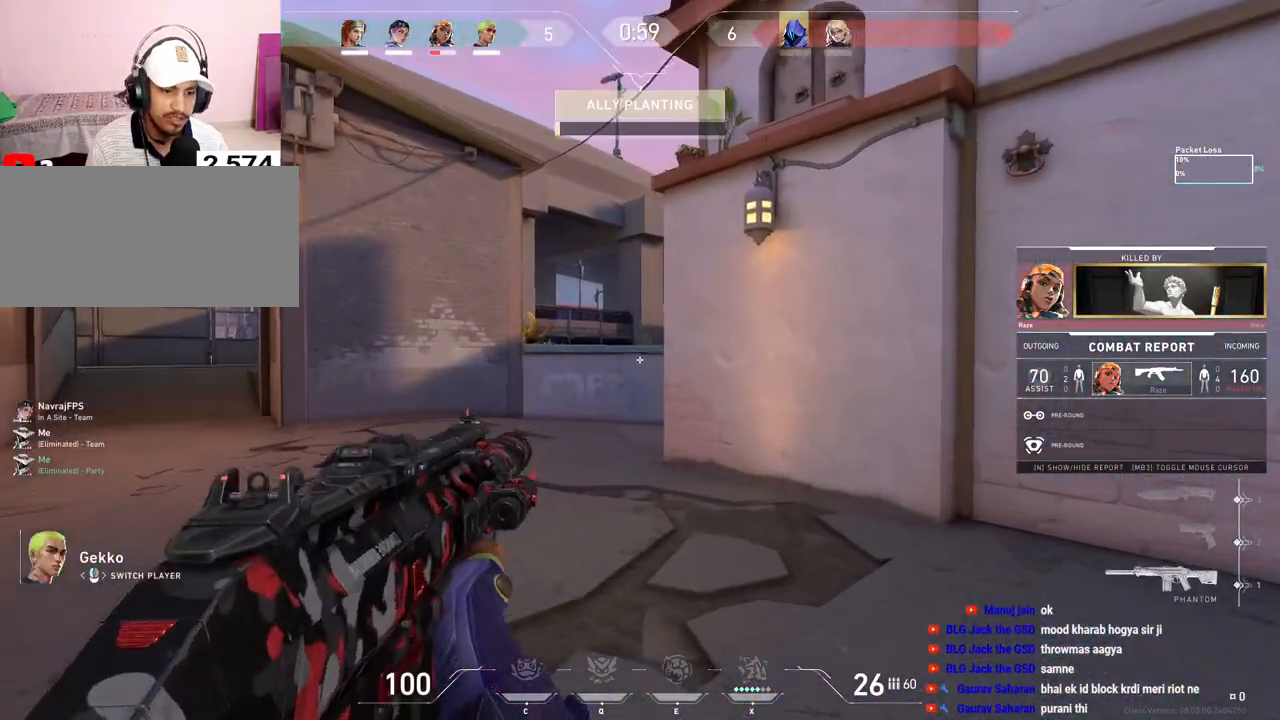
{"keys": [], "mouse": [], "events": [[333, "mouse_right", "down"], [450, "mouse_right", "up"]]}
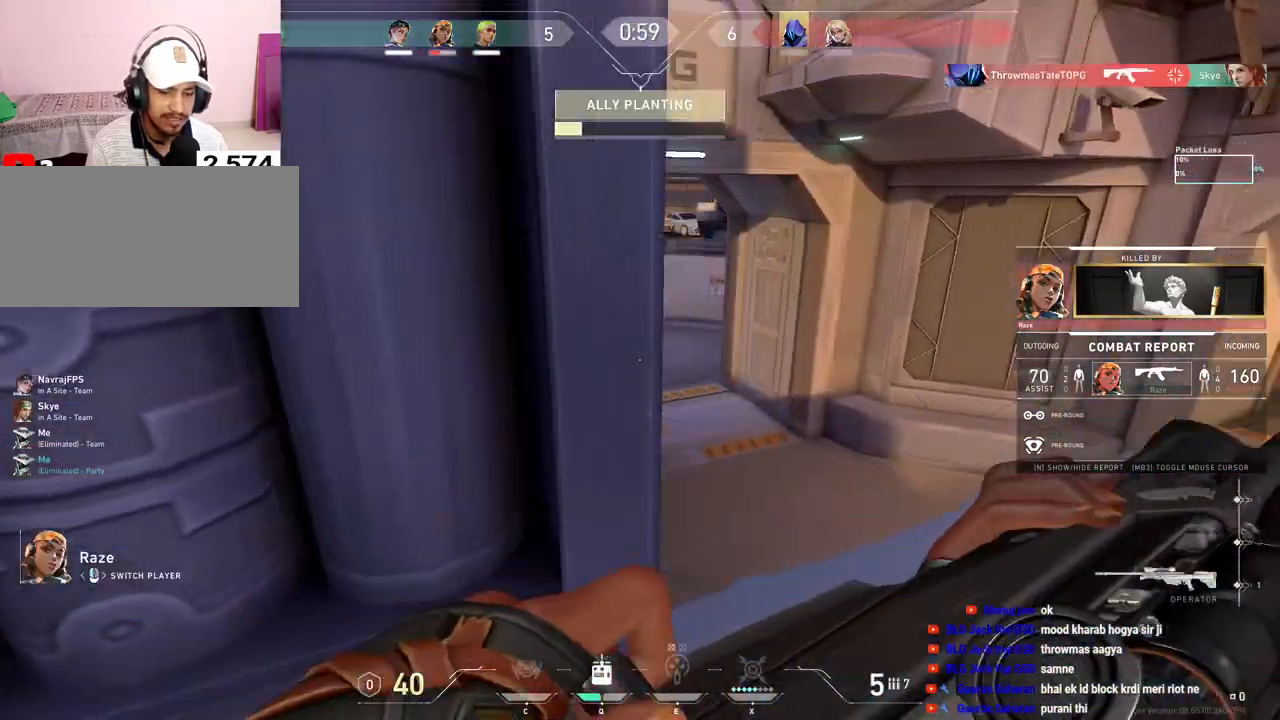
{"keys": [], "mouse": [], "events": [[100, "mouse_left", "down"], [233, "mouse_left", "up"], [317, "mouse_right", "down"], [433, "mouse_right", "up"]]}
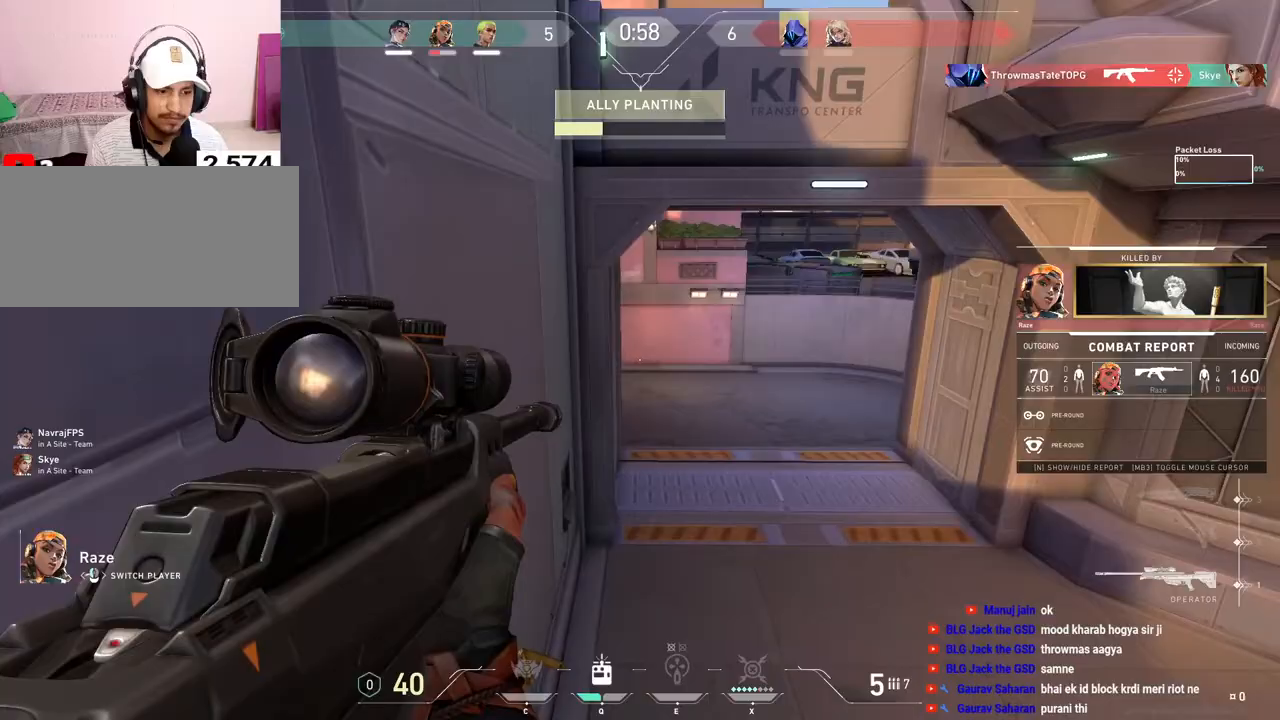
{"keys": [], "mouse": [], "events": []}
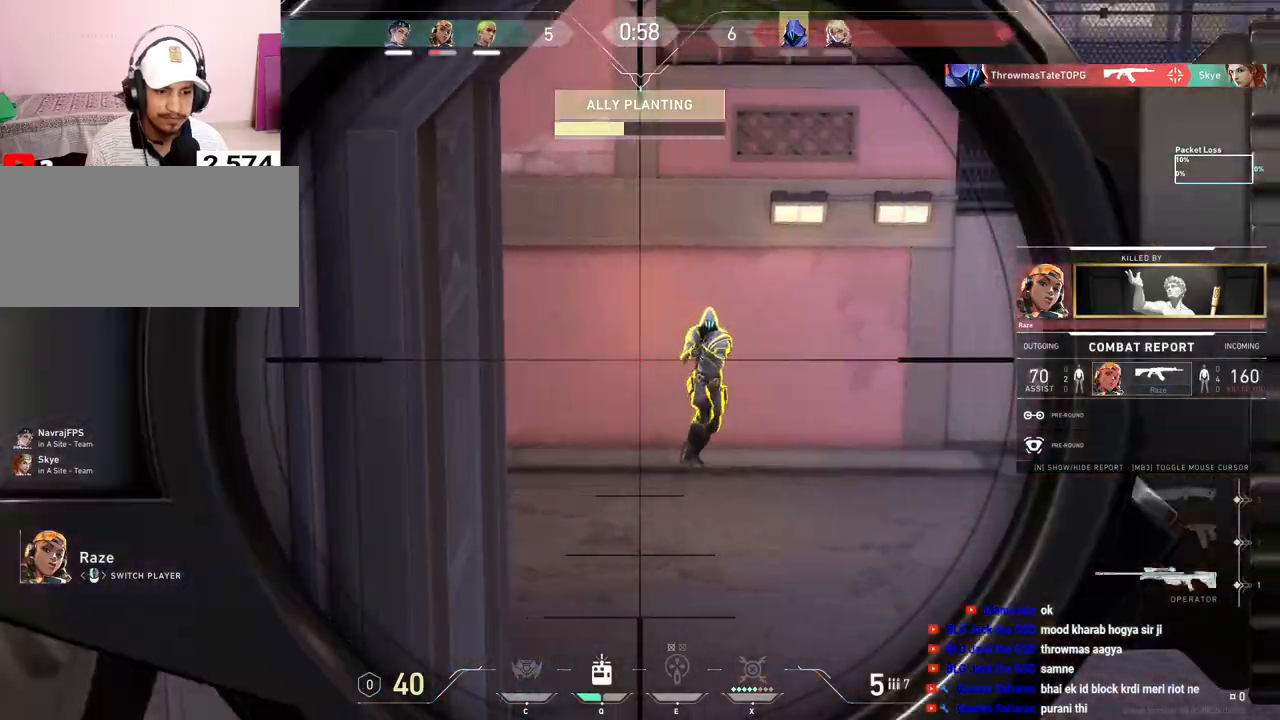
{"keys": [], "mouse": ["right"], "events": [[383, "mouse_right", "down"]]}
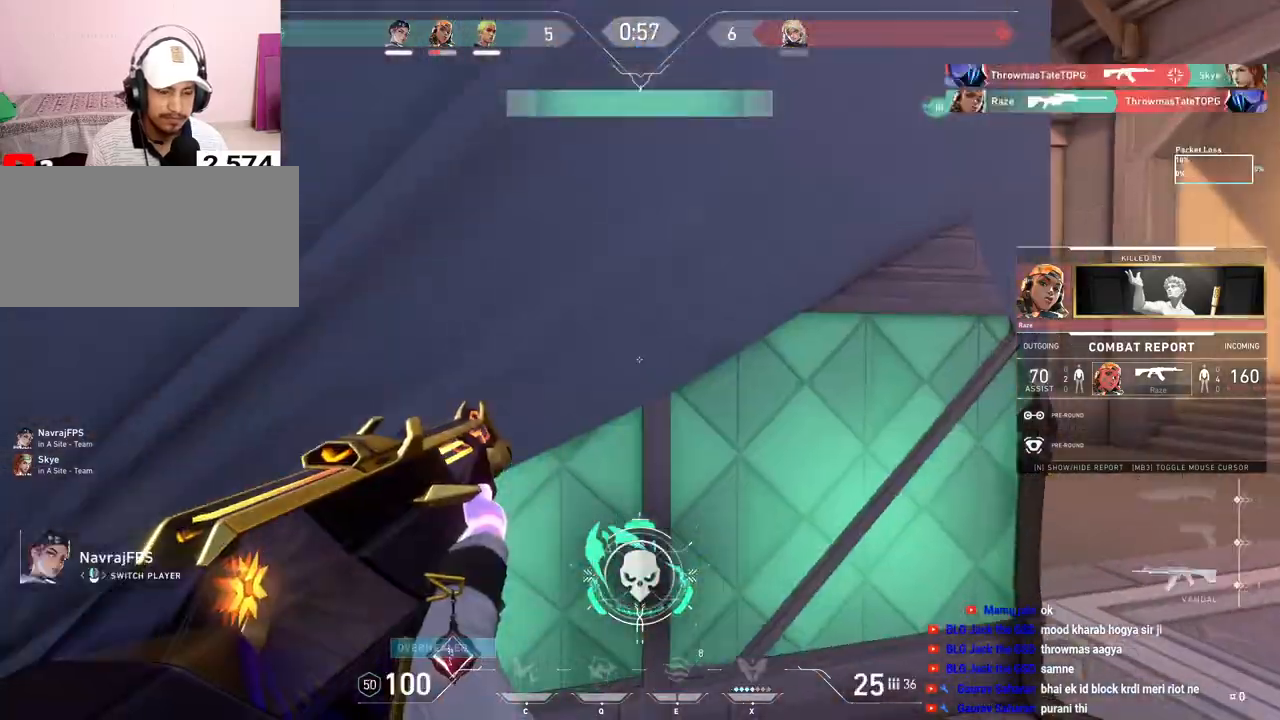
{"keys": [], "mouse": [], "events": [[17, "mouse_right", "up"]]}
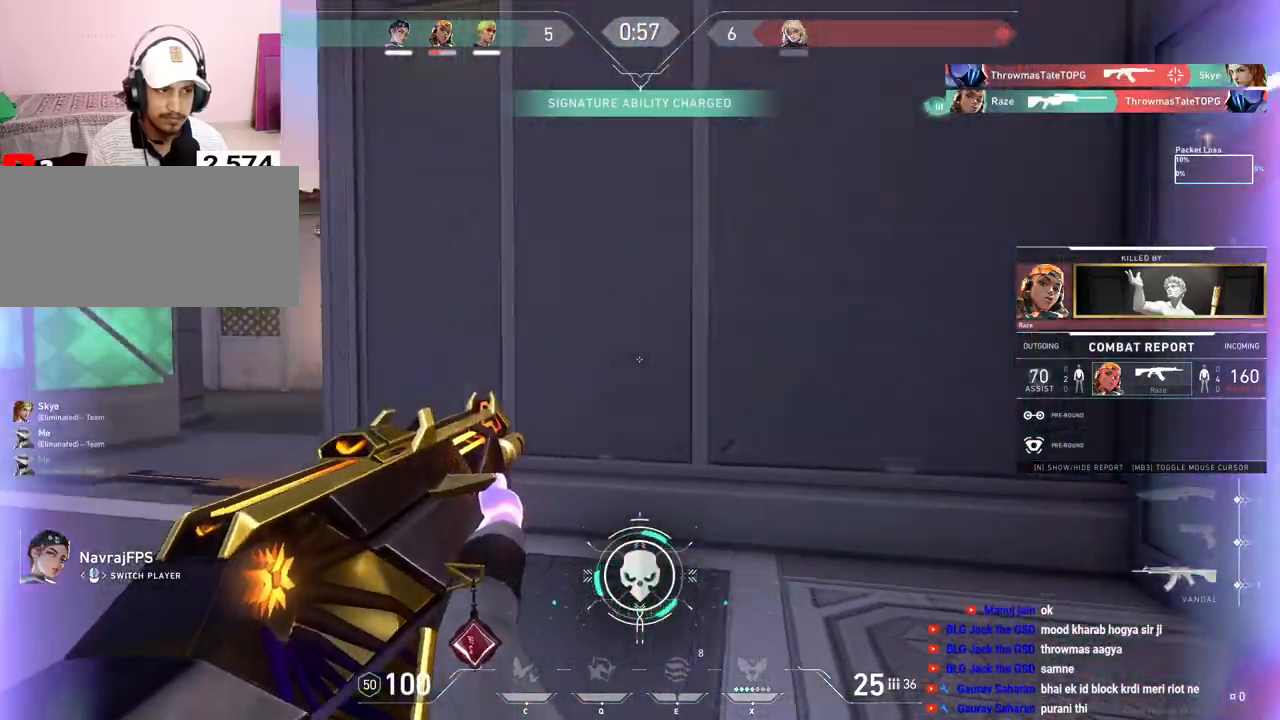
{"keys": [], "mouse": ["left"], "events": [[217, "mouse_right", "down"], [333, "mouse_right", "up"], [450, "mouse_left", "down"]]}
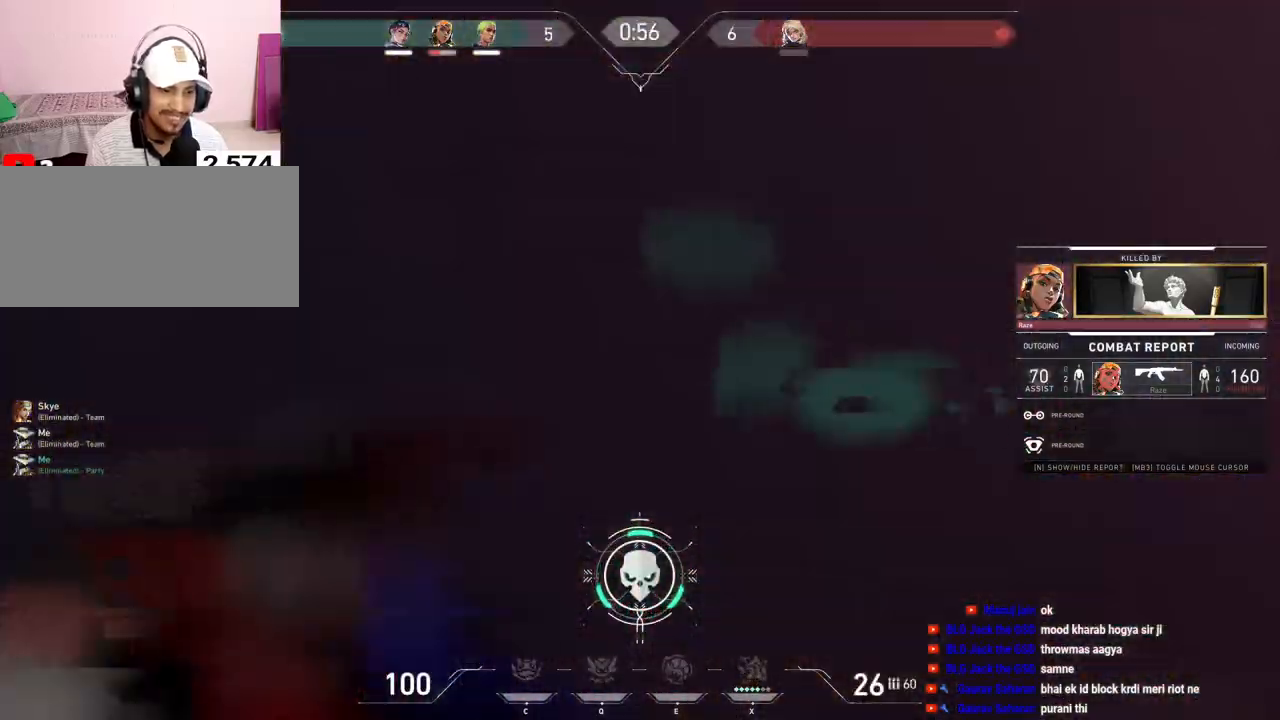
{"keys": ["tab"], "mouse": ["right"], "events": [[67, "mouse_left", "up"], [250, "tab", "down"], [350, "mouse_right", "down"]]}
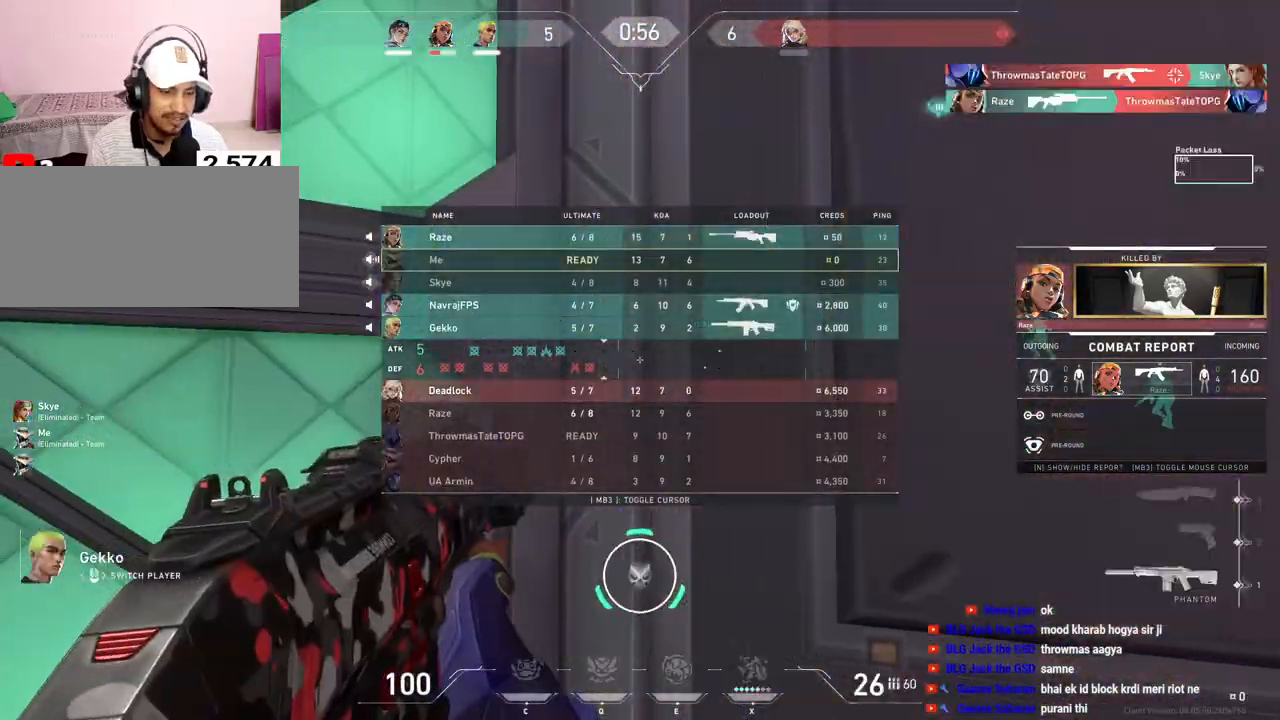
{"keys": ["tab"], "mouse": [], "events": [[17, "mouse_right", "up"], [33, "mouse_left", "down"], [150, "mouse_left", "up"]]}
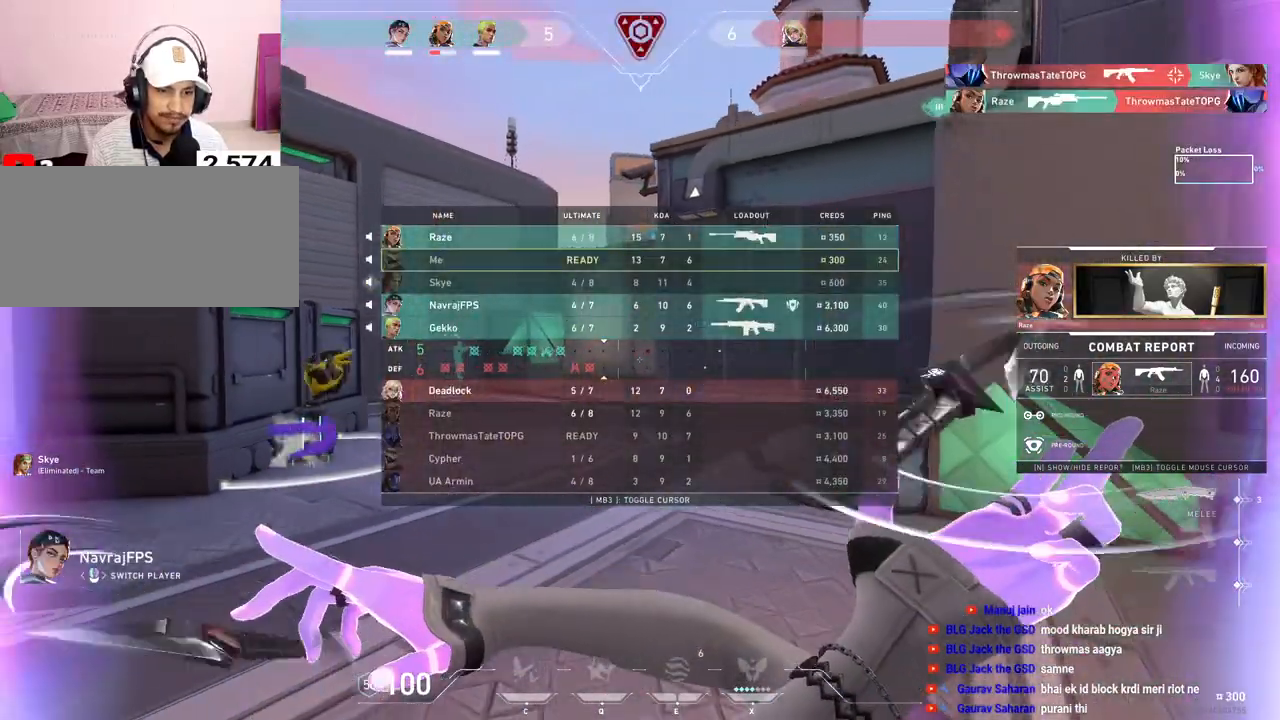
{"keys": [], "mouse": ["left"], "events": [[33, "tab", "up"], [117, "mouse_right", "down"], [250, "mouse_right", "up"], [417, "mouse_left", "down"]]}
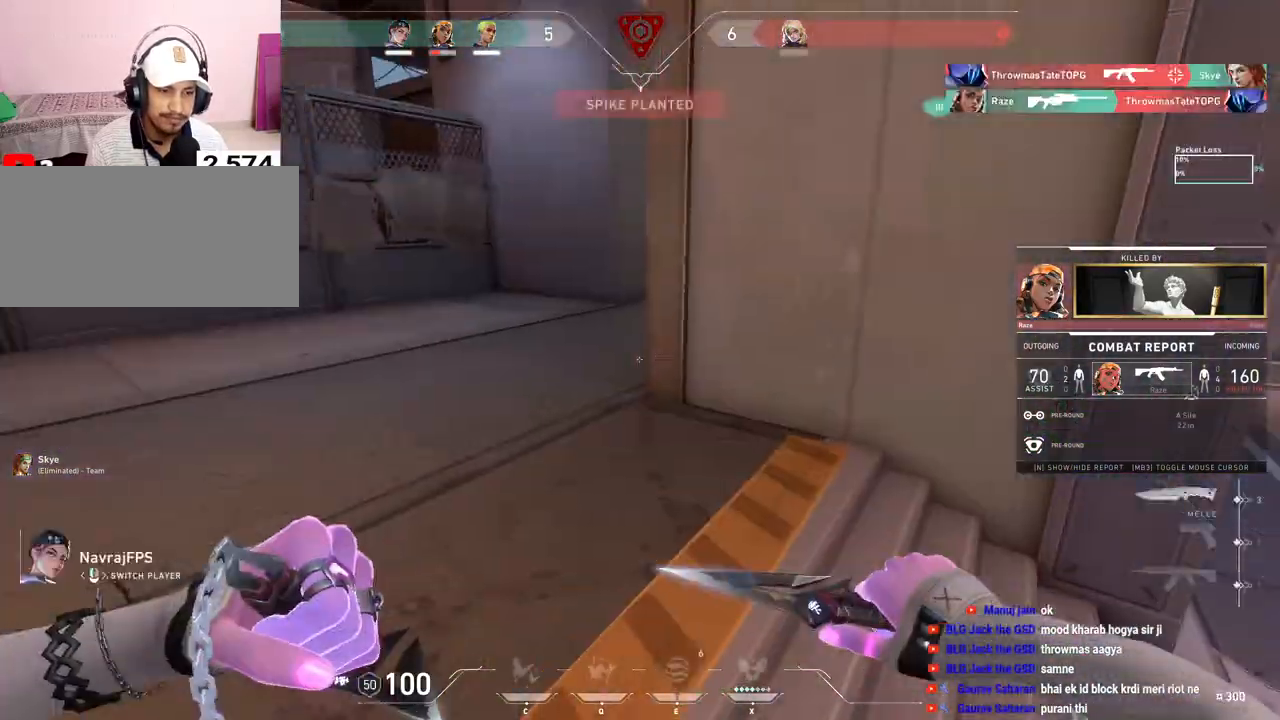
{"keys": [], "mouse": [], "events": [[67, "mouse_left", "up"], [133, "mouse_right", "down"], [267, "mouse_right", "up"]]}
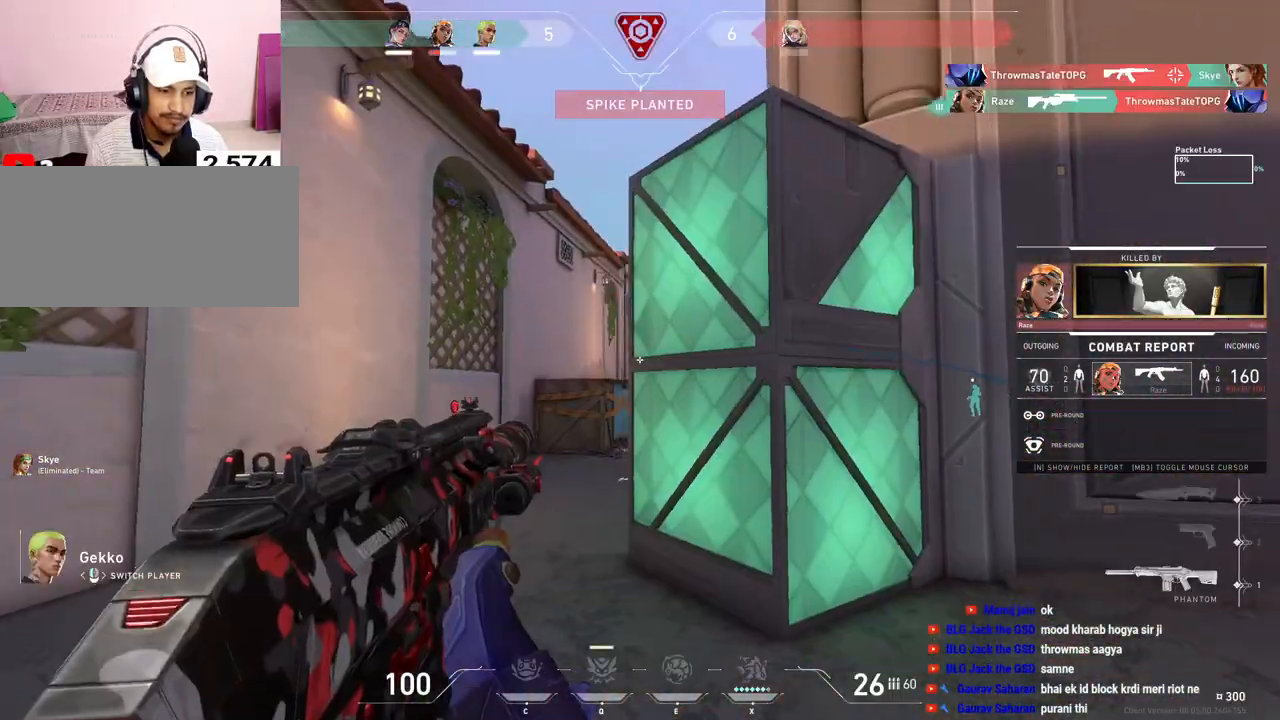
{"keys": [], "mouse": ["right"], "events": [[500, "mouse_right", "down"]]}
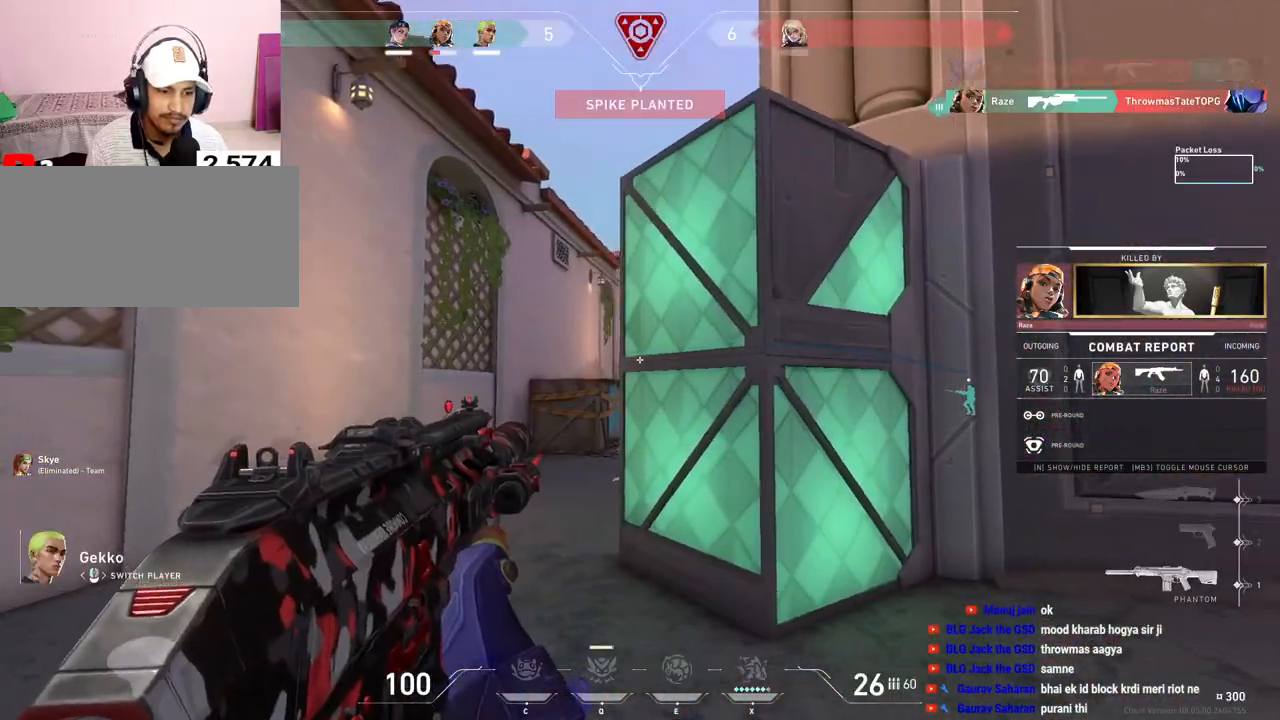
{"keys": [], "mouse": [], "events": [[133, "mouse_right", "up"]]}
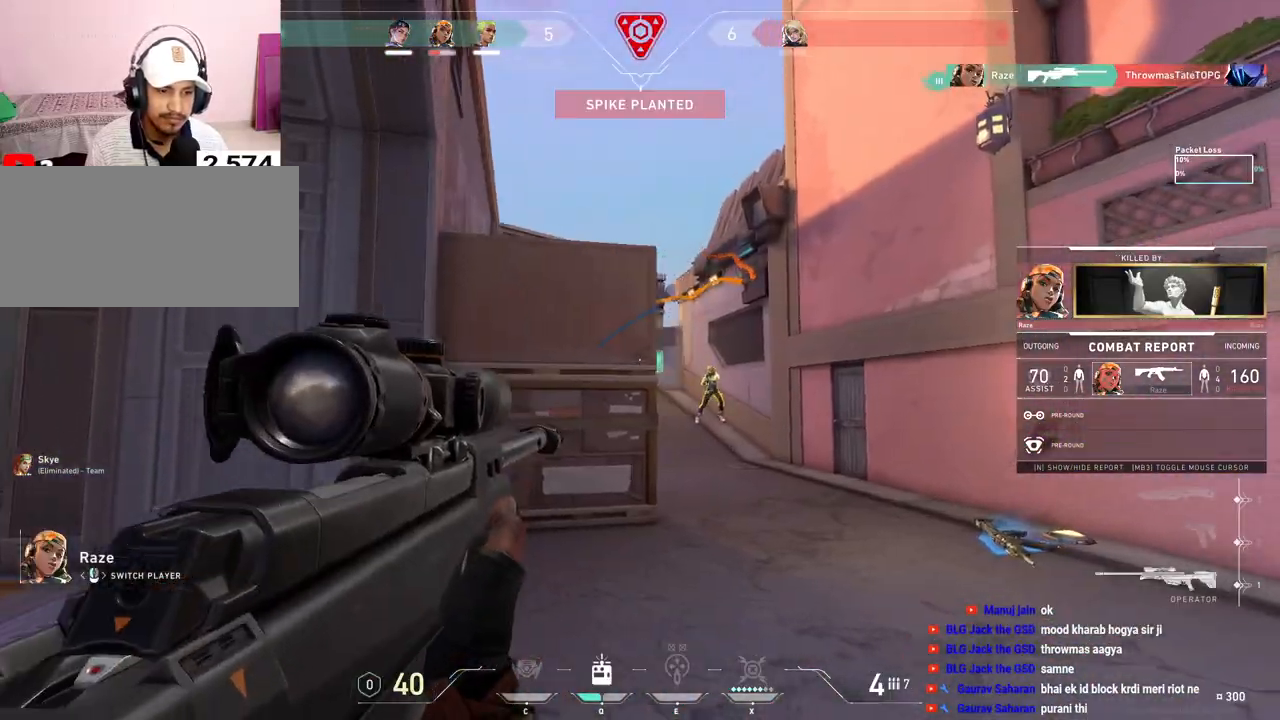
{"keys": [], "mouse": [], "events": []}
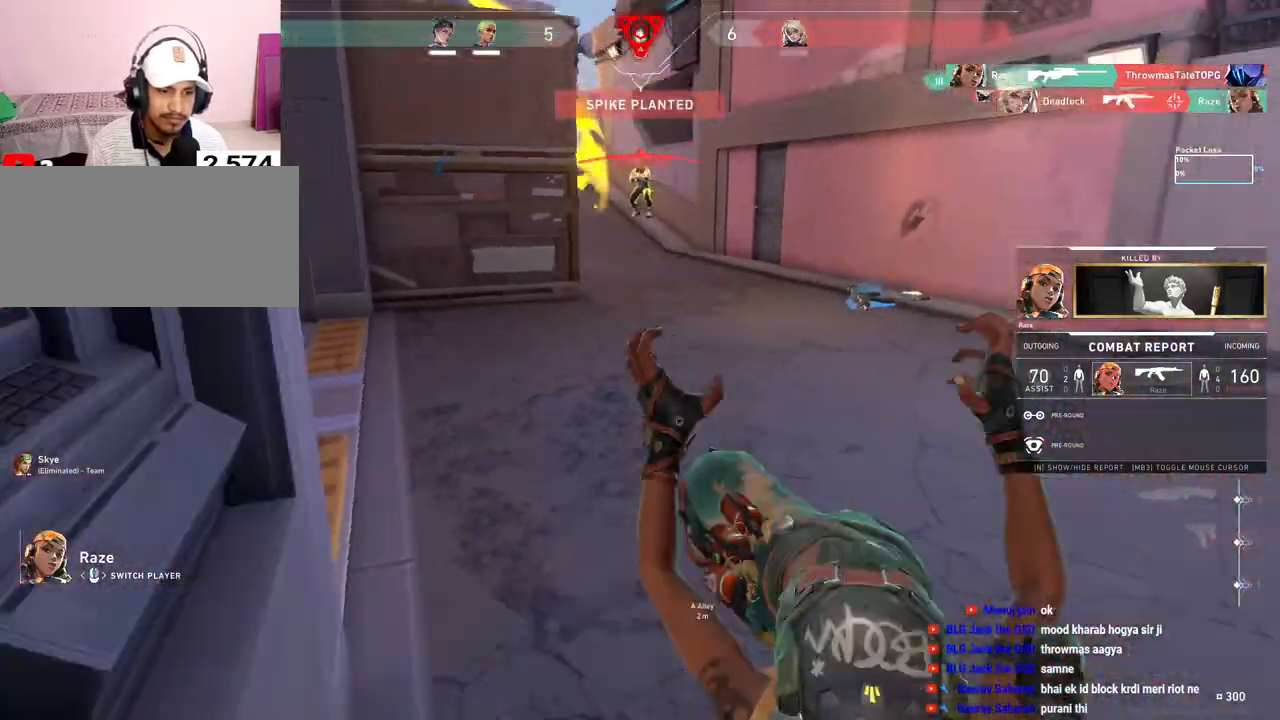
{"keys": [], "mouse": [], "events": [[67, "mouse_right", "down"], [200, "mouse_right", "up"]]}
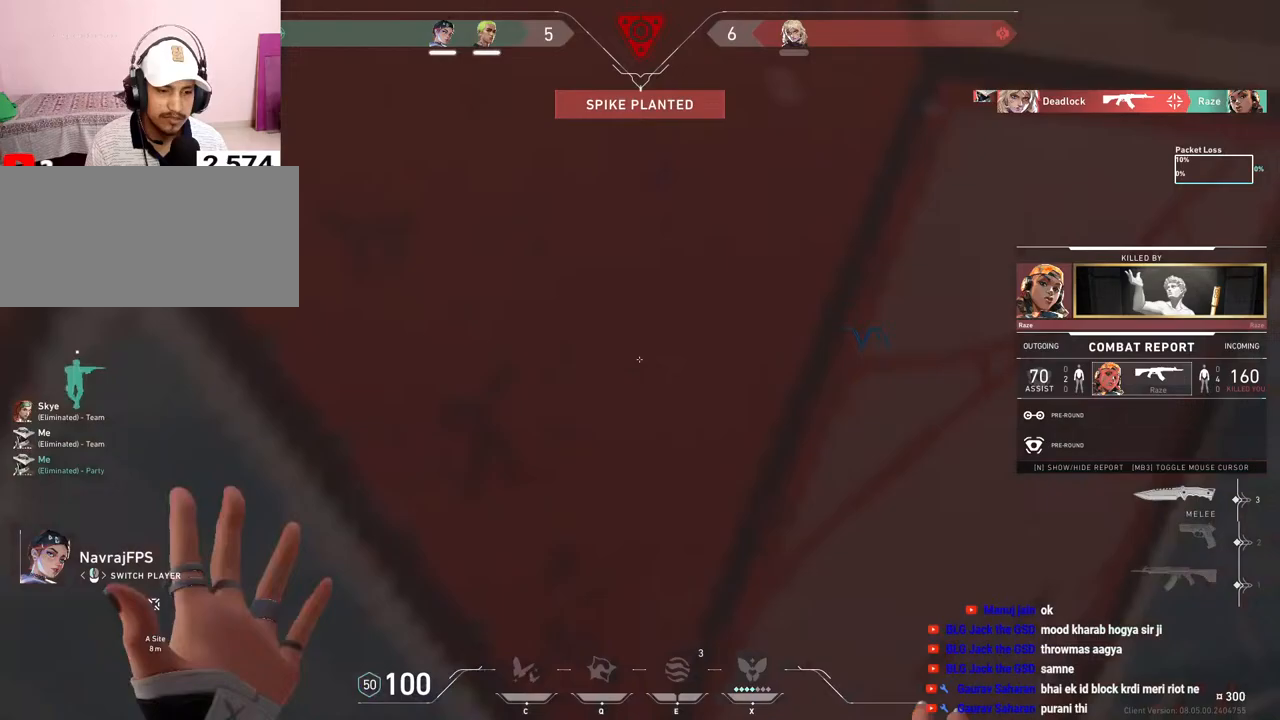
{"keys": [], "mouse": [], "events": []}
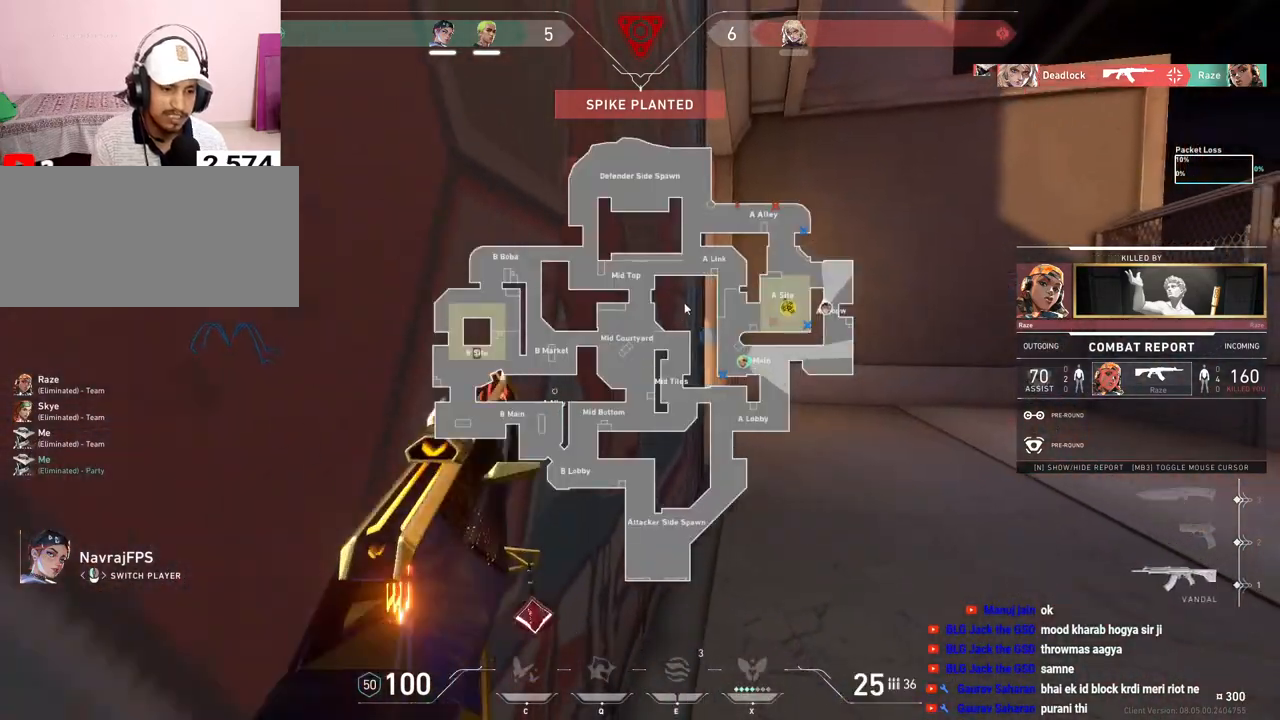
{"keys": [], "mouse": [], "events": []}
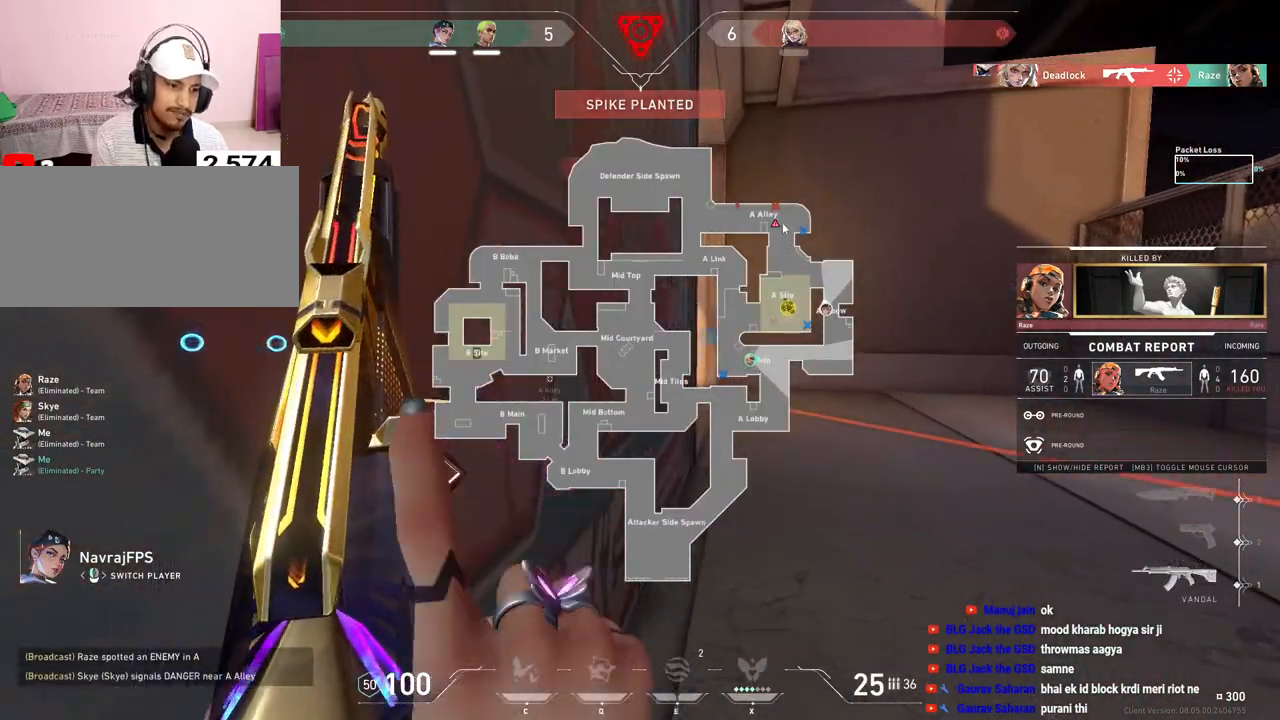
{"keys": [], "mouse": ["right"], "events": [[33, "mouse_left", "down"], [133, "mouse_left", "up"], [200, "mouse_left", "down"], [283, "mouse_left", "up"], [450, "mouse_right", "down"]]}
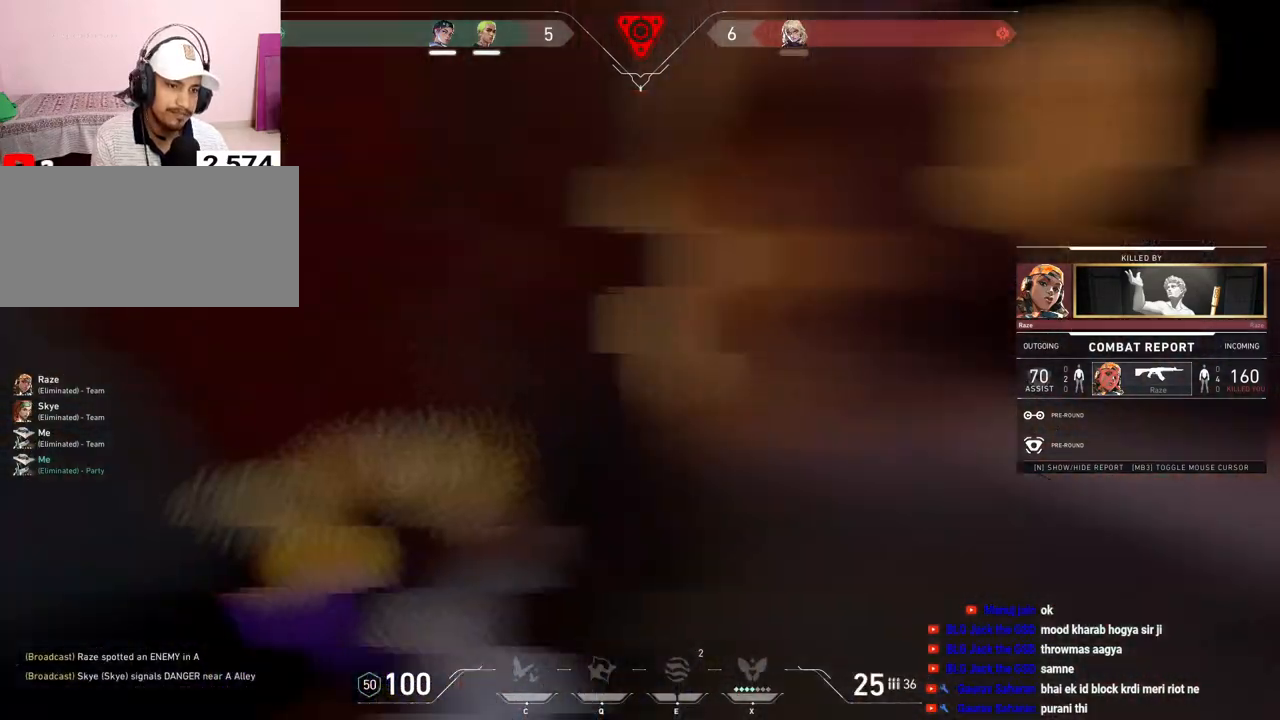
{"keys": [], "mouse": ["right"], "events": [[67, "mouse_right", "up"], [467, "mouse_right", "down"]]}
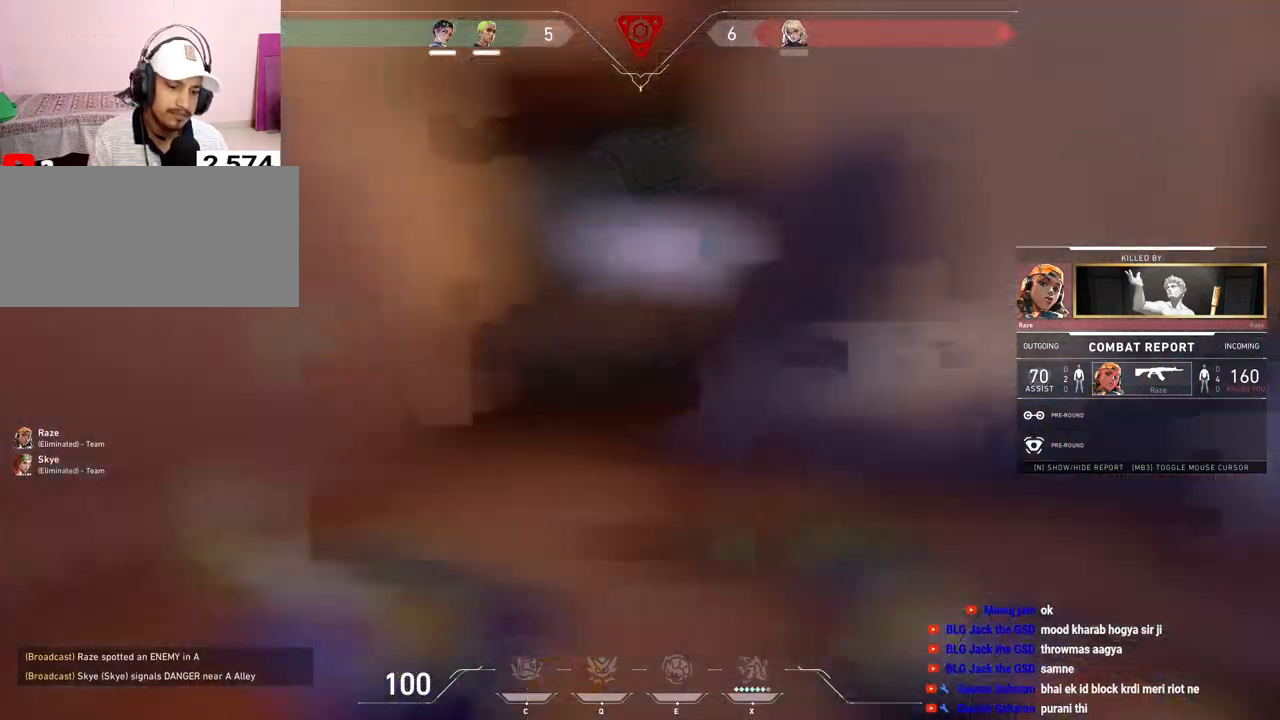
{"keys": [], "mouse": ["right"], "events": [[83, "mouse_right", "up"], [417, "mouse_right", "down"]]}
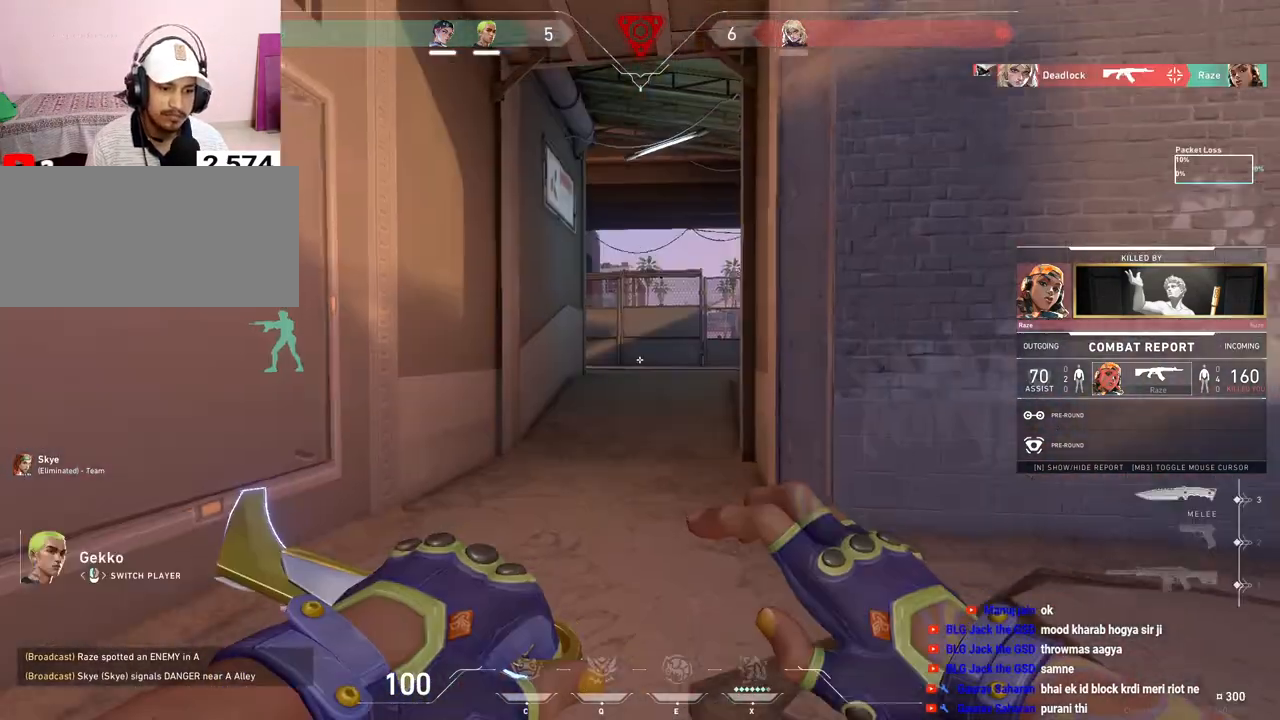
{"keys": [], "mouse": [], "events": [[33, "mouse_right", "up"], [117, "mouse_left", "down"], [250, "mouse_left", "up"]]}
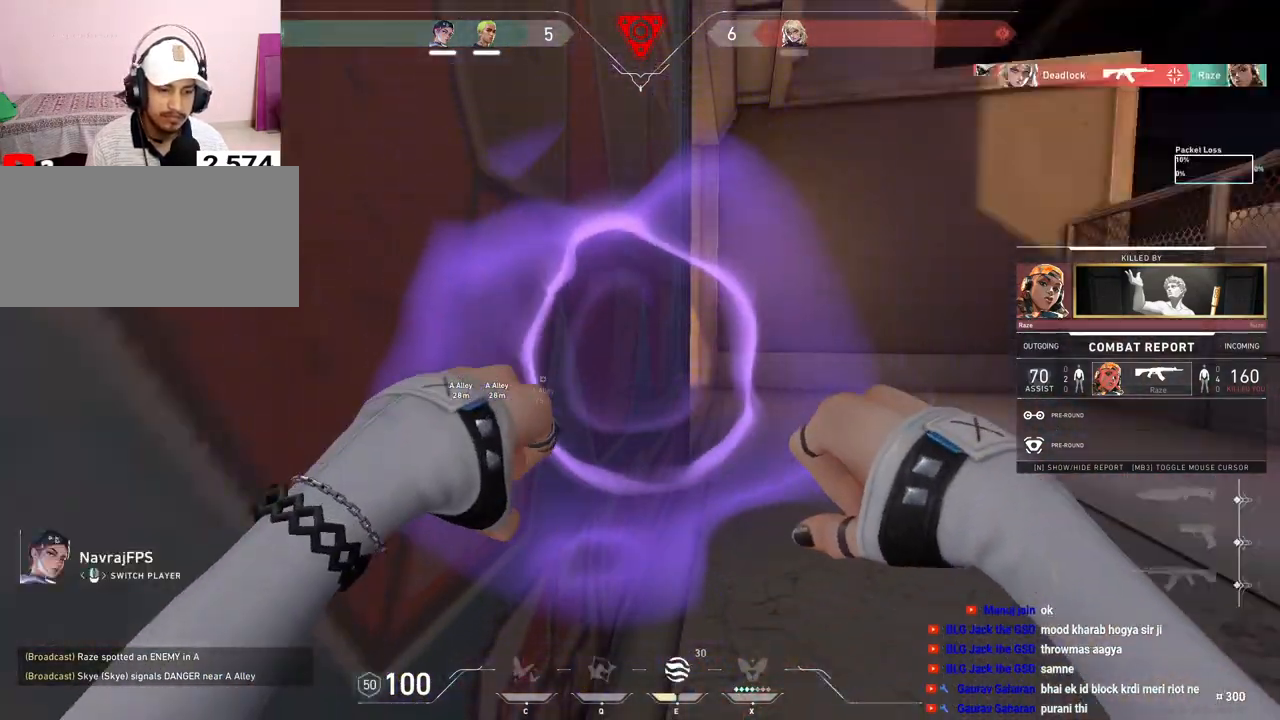
{"keys": [], "mouse": [], "events": []}
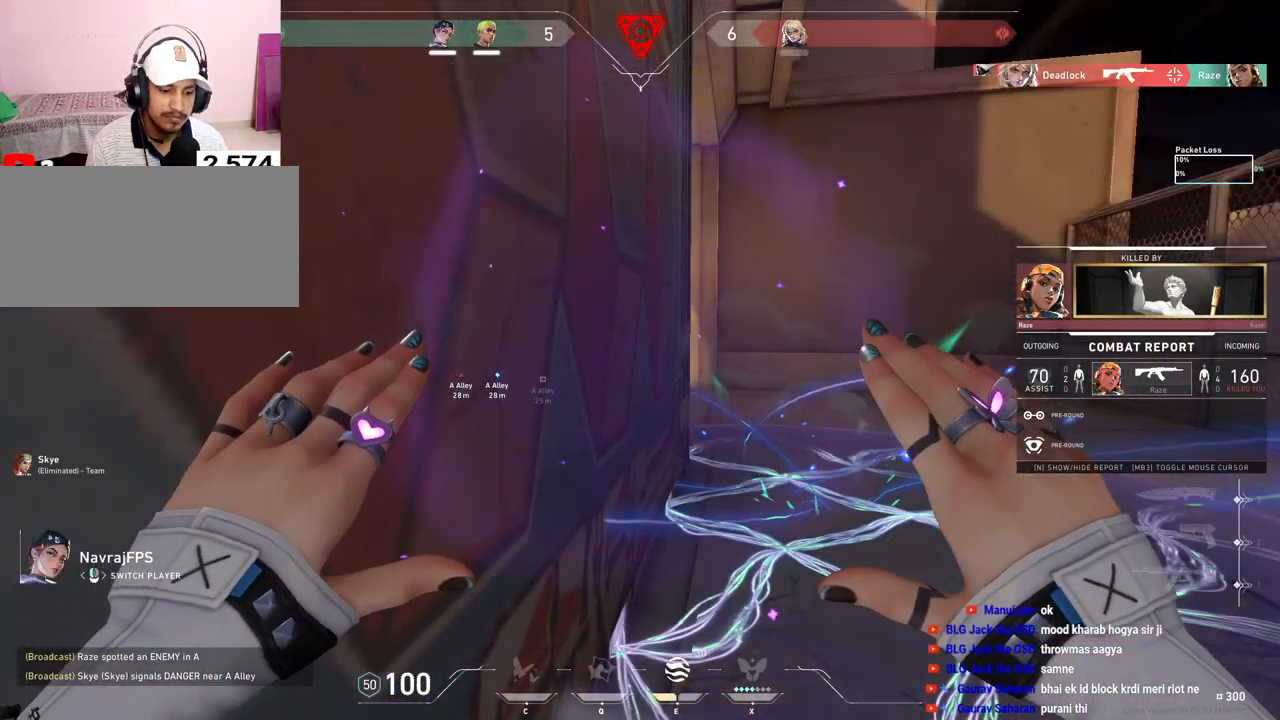
{"keys": [], "mouse": [], "events": []}
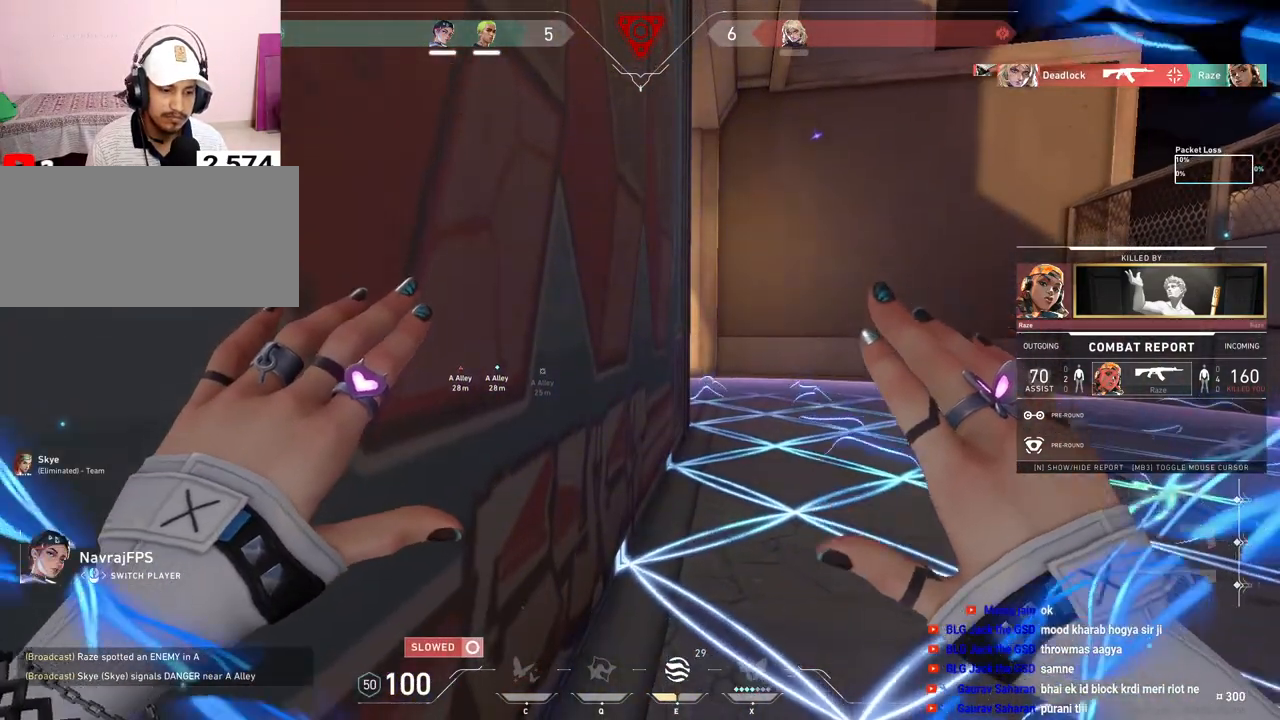
{"keys": [], "mouse": [], "events": []}
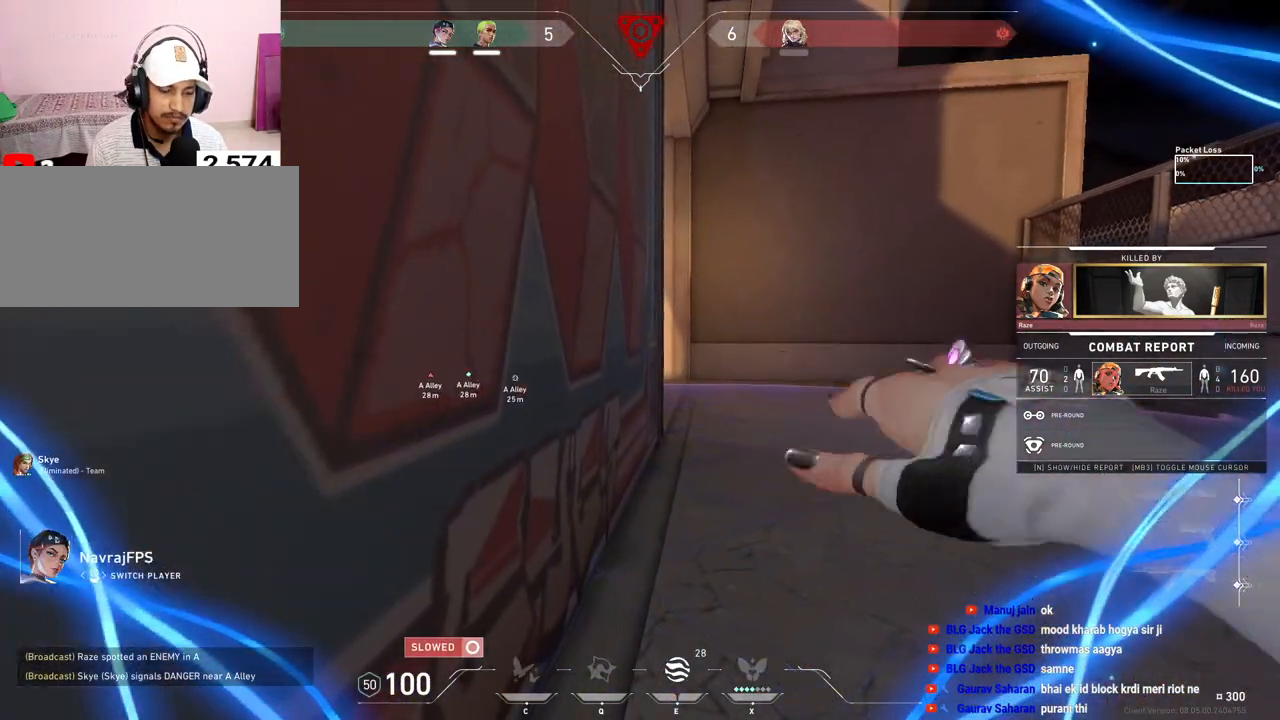
{"keys": [], "mouse": [], "events": []}
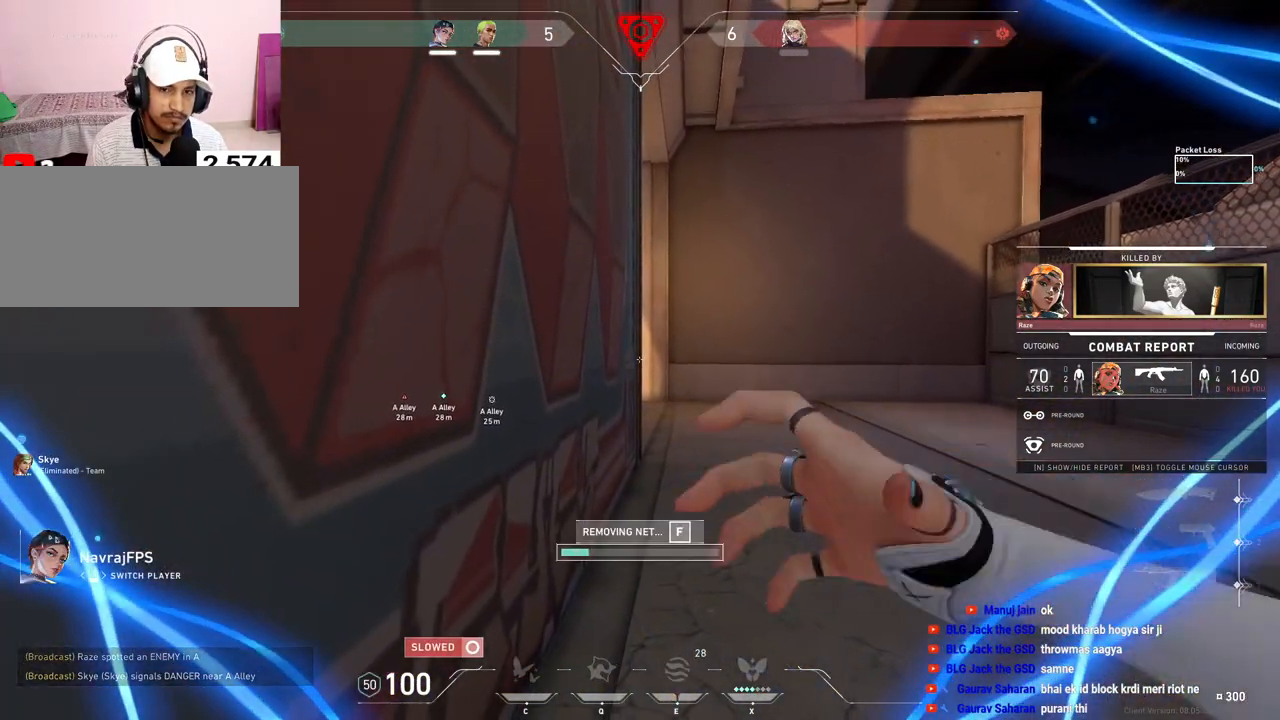
{"keys": [], "mouse": [], "events": []}
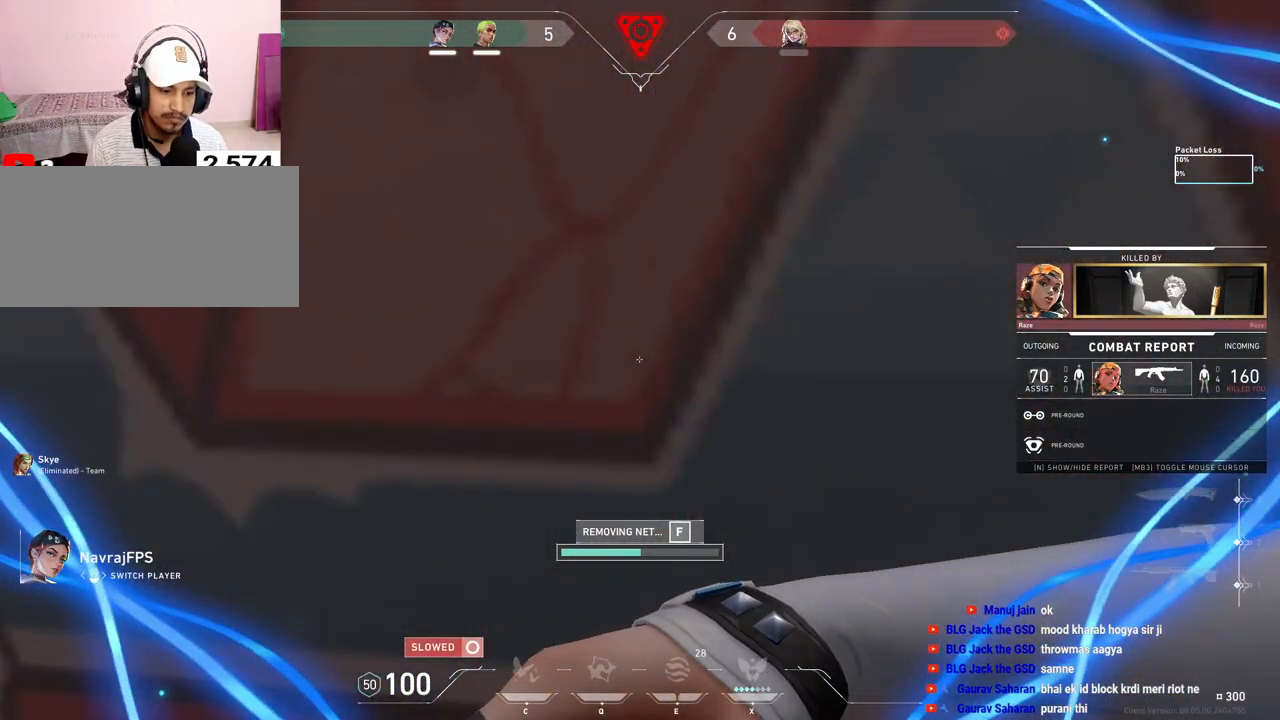
{"keys": [], "mouse": [], "events": []}